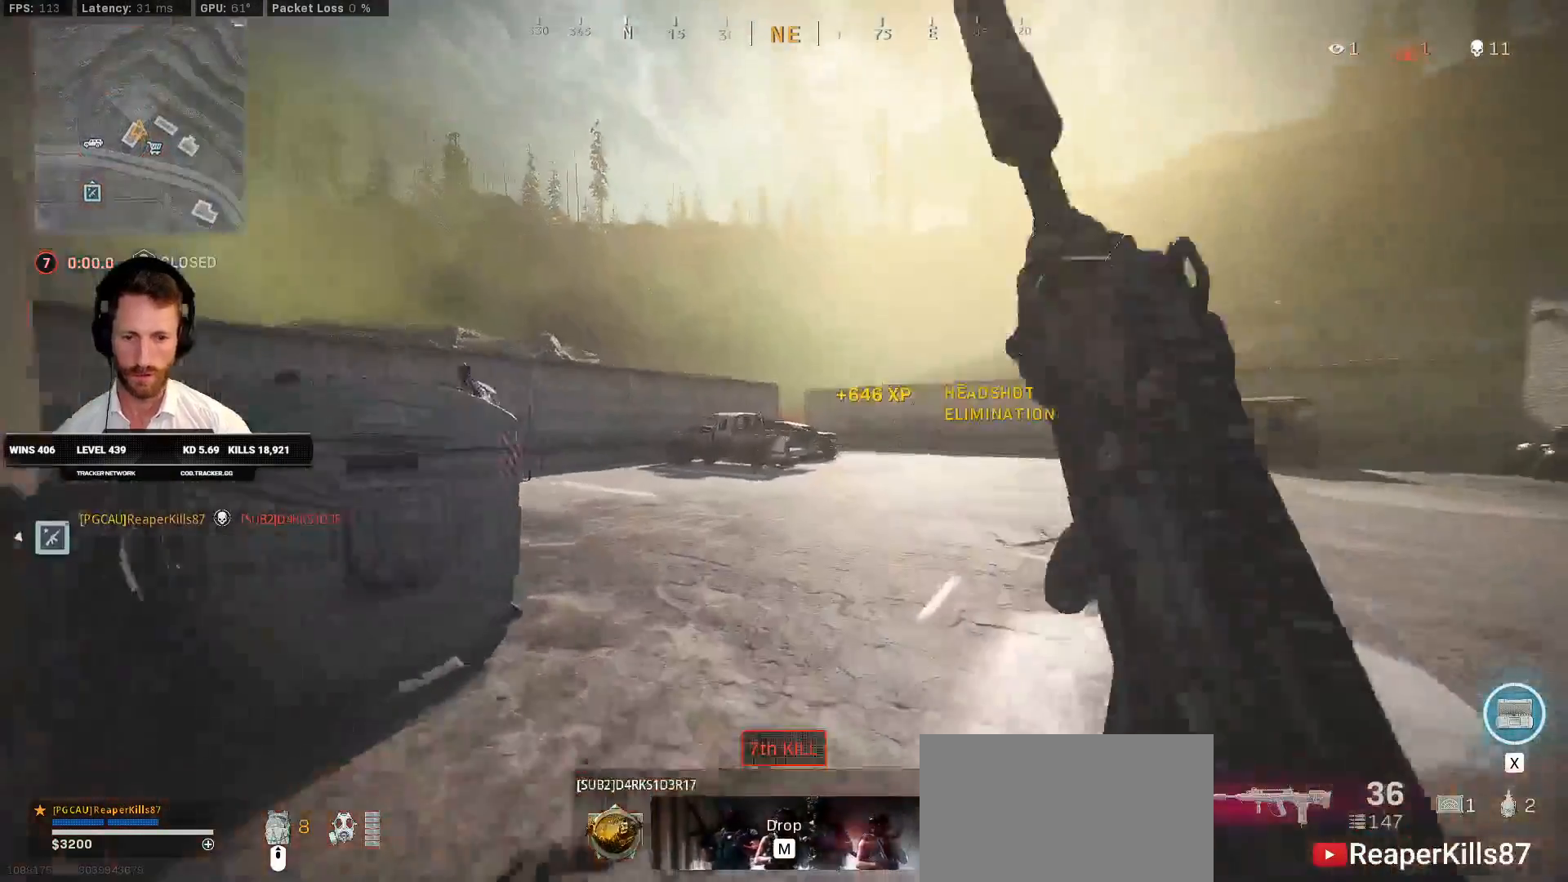
Gameplay with keyboard and mouse; each line is a JSON object with the keys and mouse buttons held at the frame after it. "events" lists presses ("down") and releases ("up") of "1", "2", "3", "4", "5", "a", "alt", "b", "c", "ctrl", "d", "e", "f", "g", "q", "r", "s", "shift", "space", "t", "tab", "v", "w", "x", "z", "mouse_left", "mouse_wheel", "mouse_right", "mouse_mb4" and "mouse_mb5" between this image and that frame as [ms after this image, input, new state], when the widget could be followed in between. "mouse_left", "mouse_wheel", "mouse_right", "mouse_mb4", "mouse_mb5" = the "left", "wheel", "right", "mb4", "mb5" buttons of the "mouse" list. No other keys are recorded. "wheel" means that the mouse wheel is clicked or scrolled. Mouse movement is not recorded.
{"keys": ["d", "w"], "mouse": [], "events": [[150, "mouse_mb4", "down"], [250, "d", "down"], [267, "mouse_mb4", "up"], [317, "space", "down"], [400, "shift", "up"], [417, "space", "up"]]}
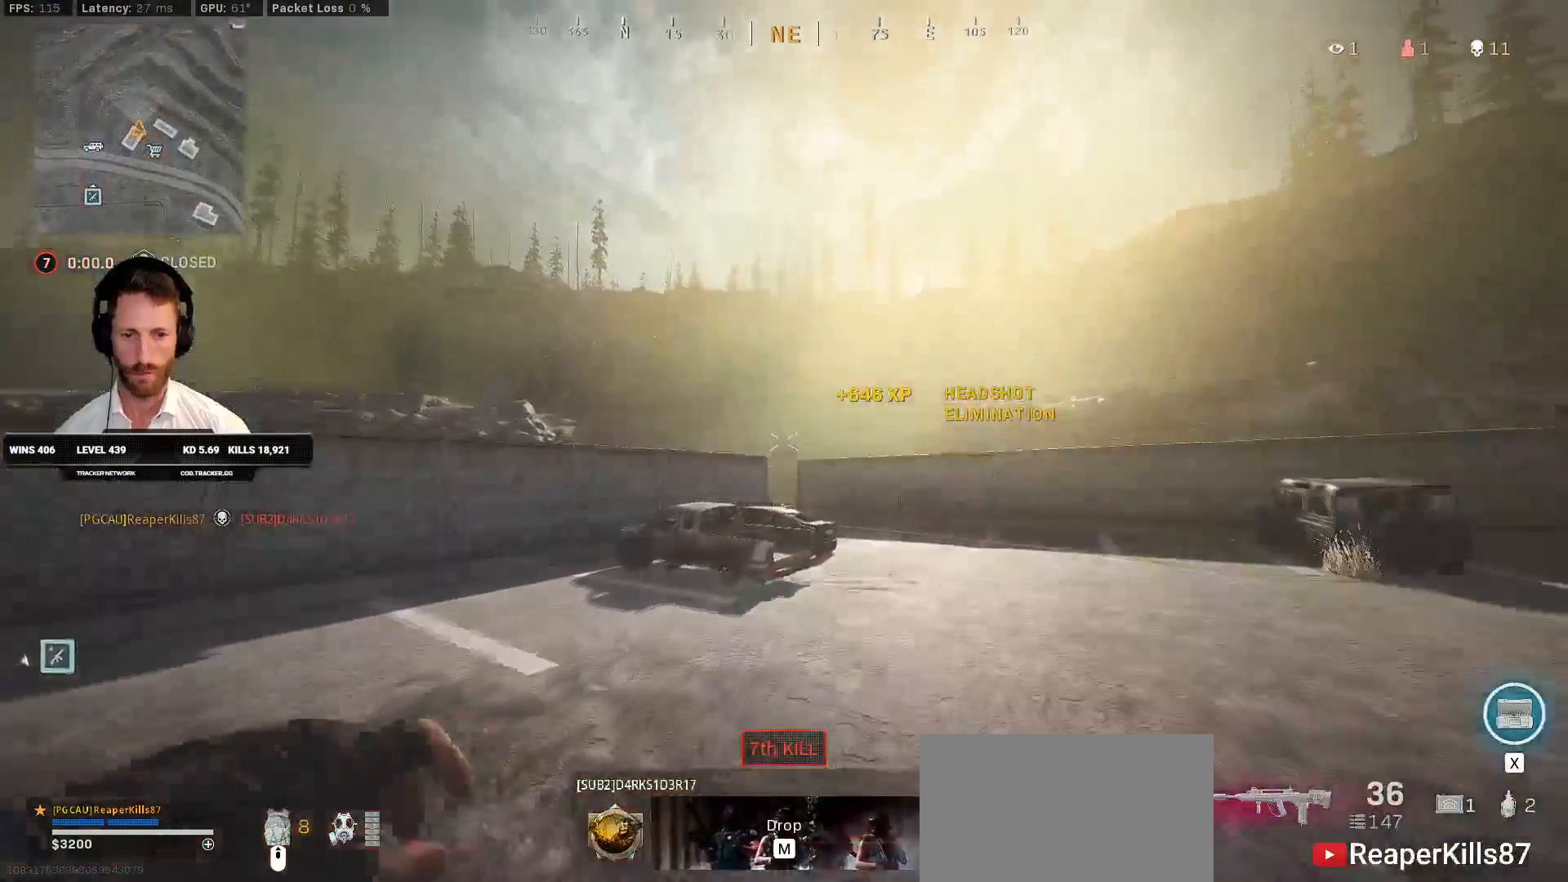
{"keys": ["d", "shift", "w"], "mouse": ["mb4"], "events": [[367, "shift", "down"], [383, "mouse_mb4", "down"]]}
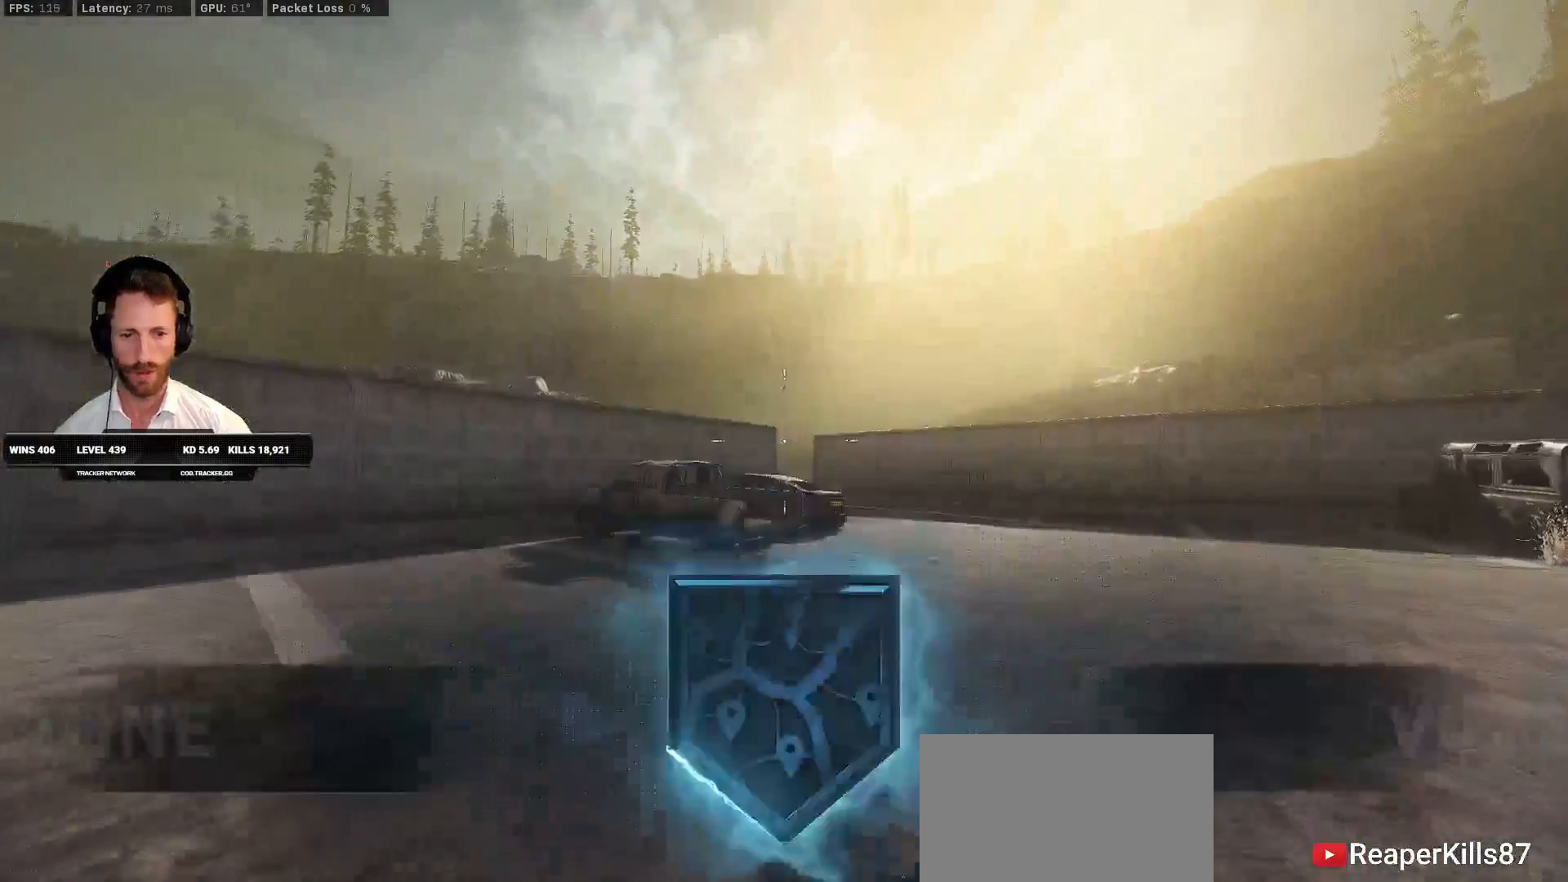
{"keys": ["d", "space", "w"], "mouse": ["mb4"], "events": [[17, "mouse_mb4", "up"], [83, "mouse_mb4", "down"], [200, "mouse_mb4", "up"], [200, "space", "down"], [250, "mouse_mb4", "down"], [250, "shift", "up"], [333, "space", "up"], [367, "mouse_mb4", "up"], [400, "mouse_mb4", "down"], [400, "space", "down"]]}
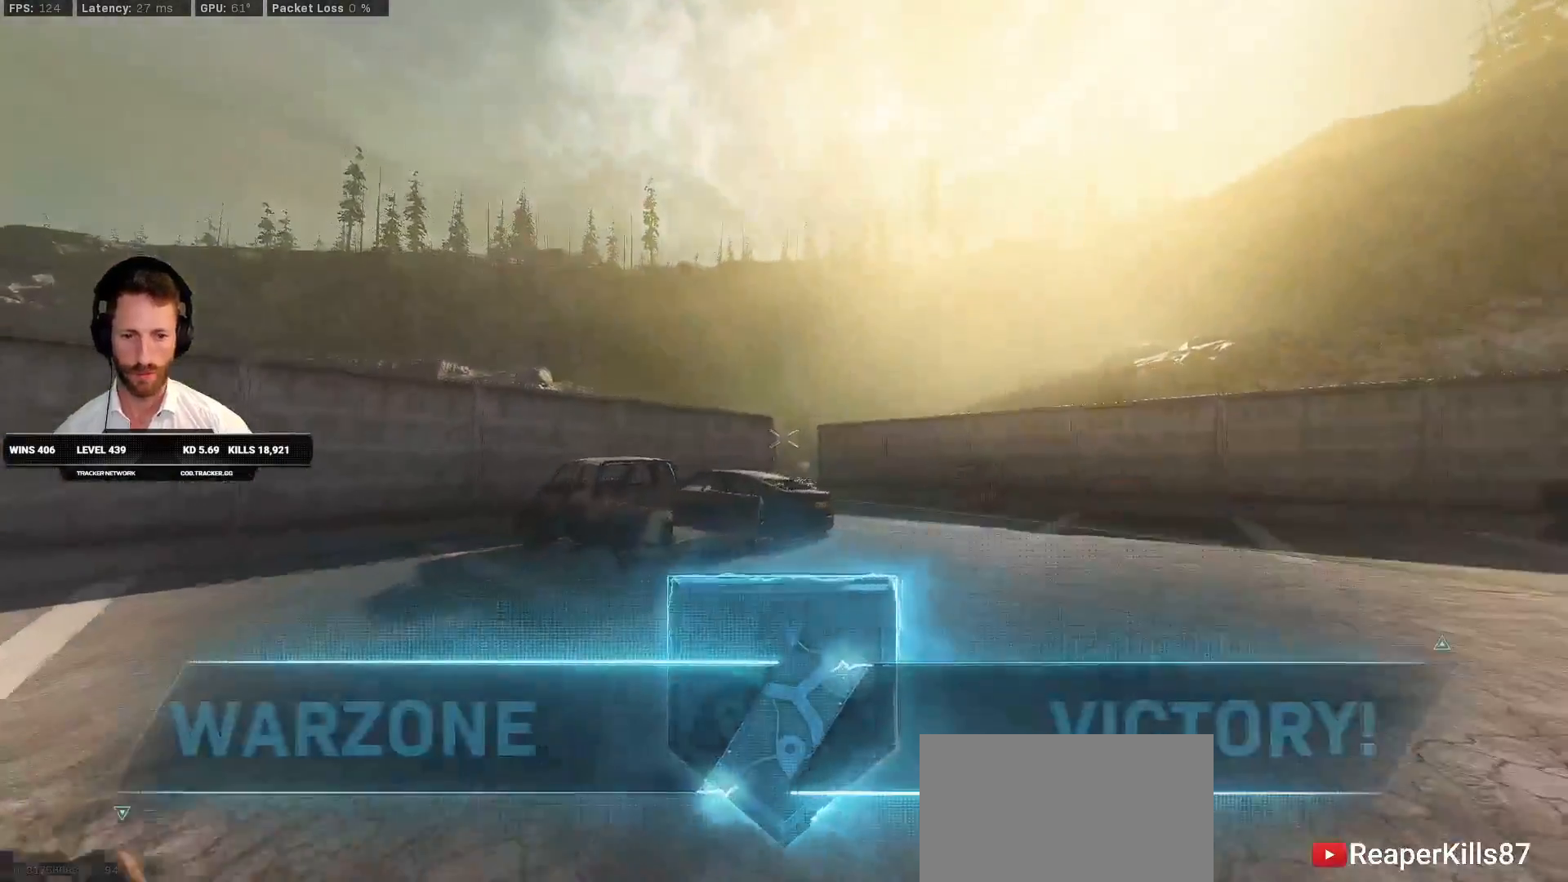
{"keys": ["d", "shift", "w"], "mouse": [], "events": [[17, "mouse_mb4", "up"], [17, "space", "up"], [433, "shift", "down"]]}
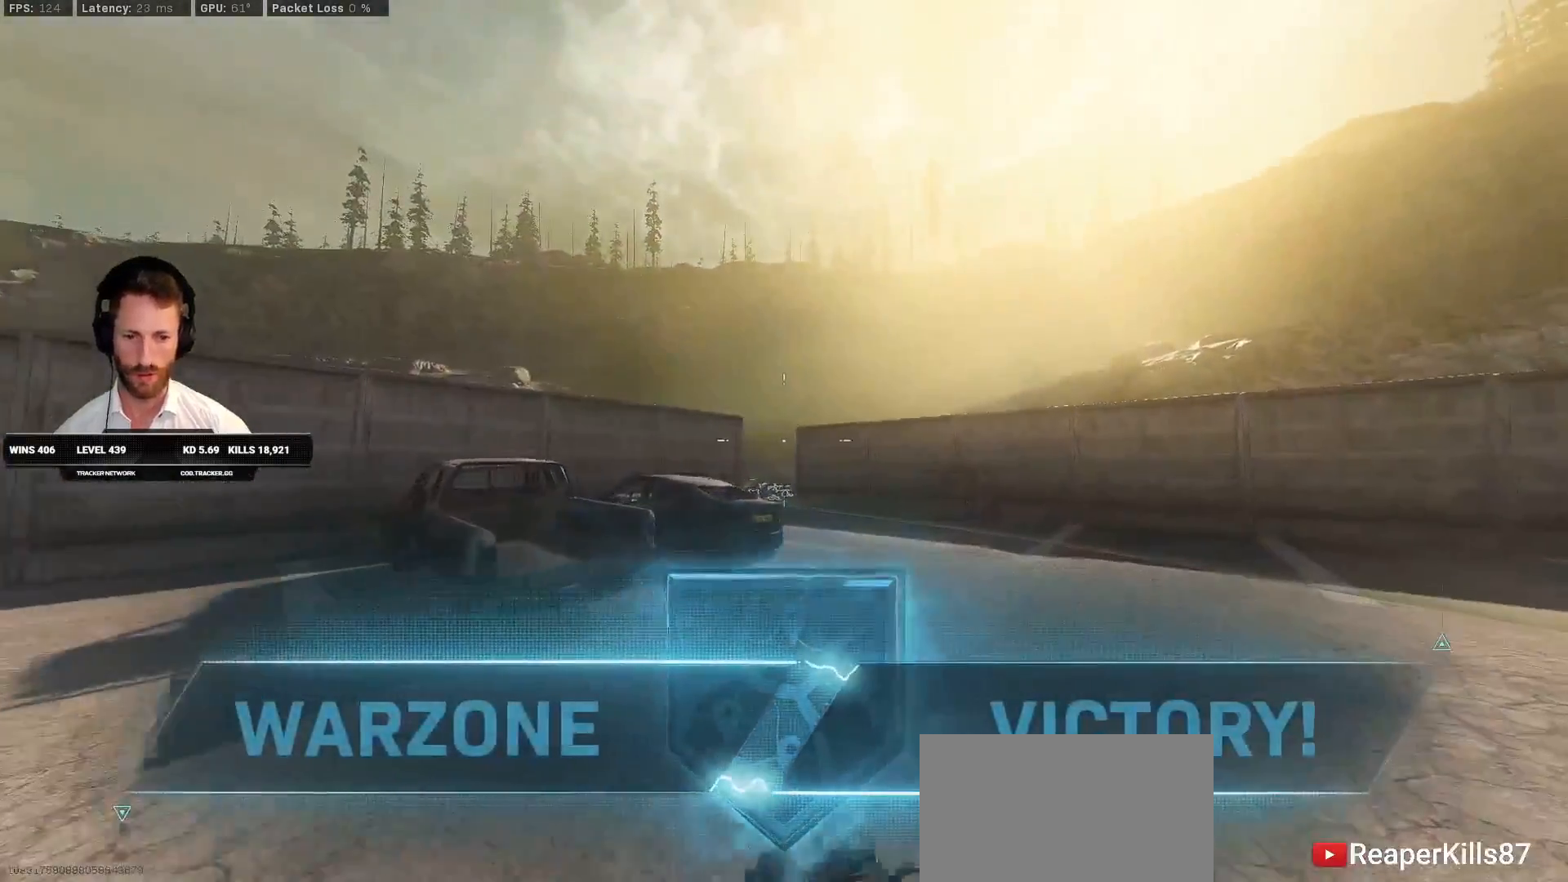
{"keys": ["shift", "w"], "mouse": [], "events": [[17, "d", "up"], [133, "c", "down"], [200, "c", "up"], [217, "shift", "up"], [233, "w", "up"], [283, "c", "down"], [283, "w", "down"], [350, "shift", "down"], [350, "space", "down"], [383, "c", "up"], [417, "space", "up"]]}
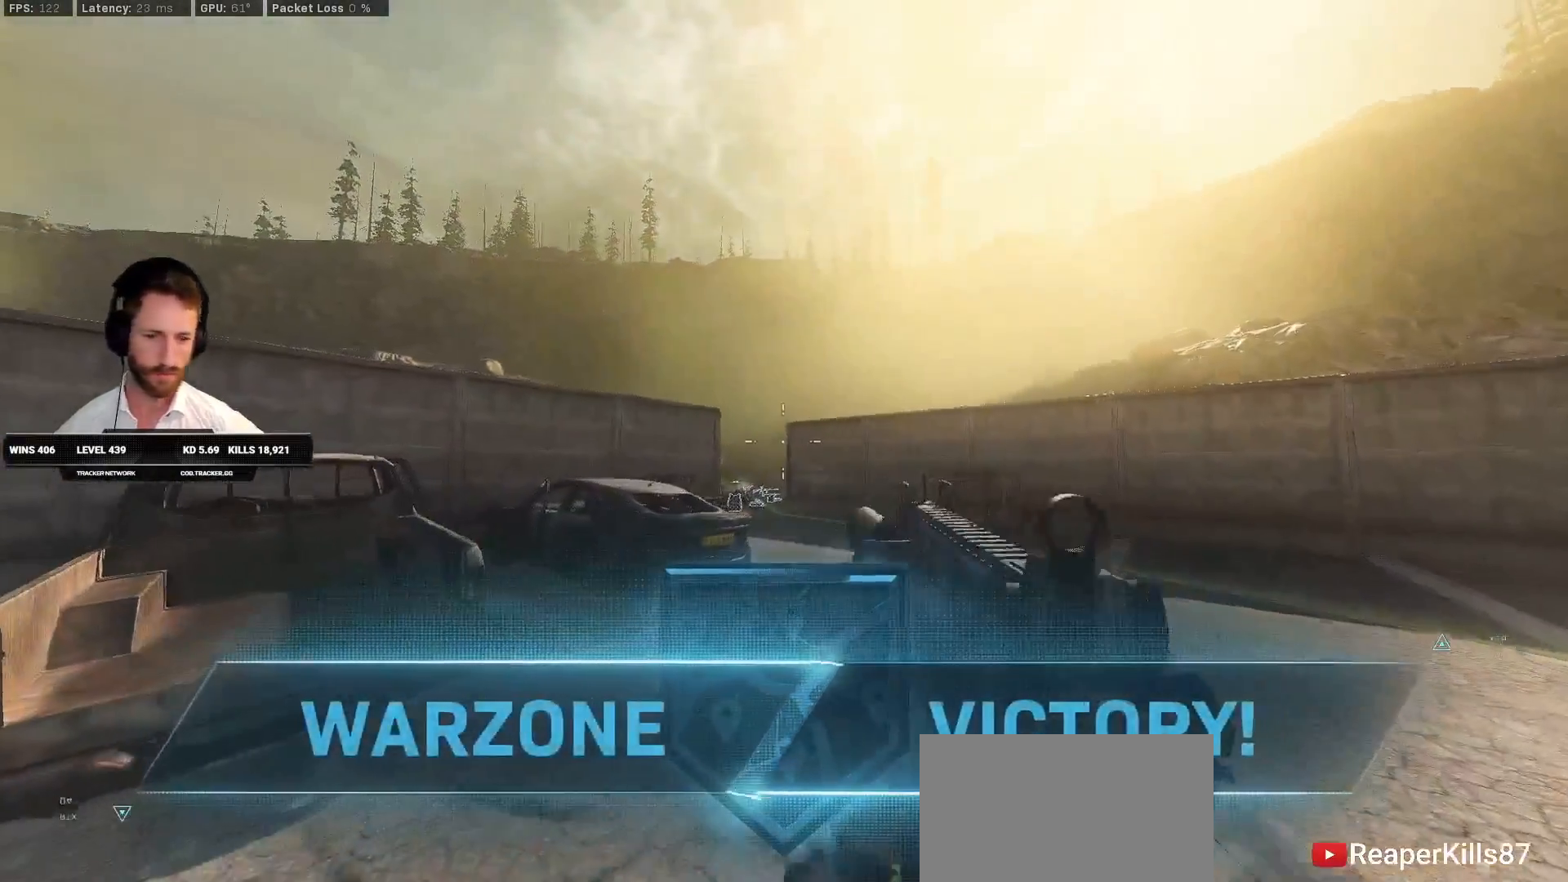
{"keys": [], "mouse": [], "events": [[17, "d", "down"], [167, "d", "up"], [400, "shift", "up"], [450, "w", "up"]]}